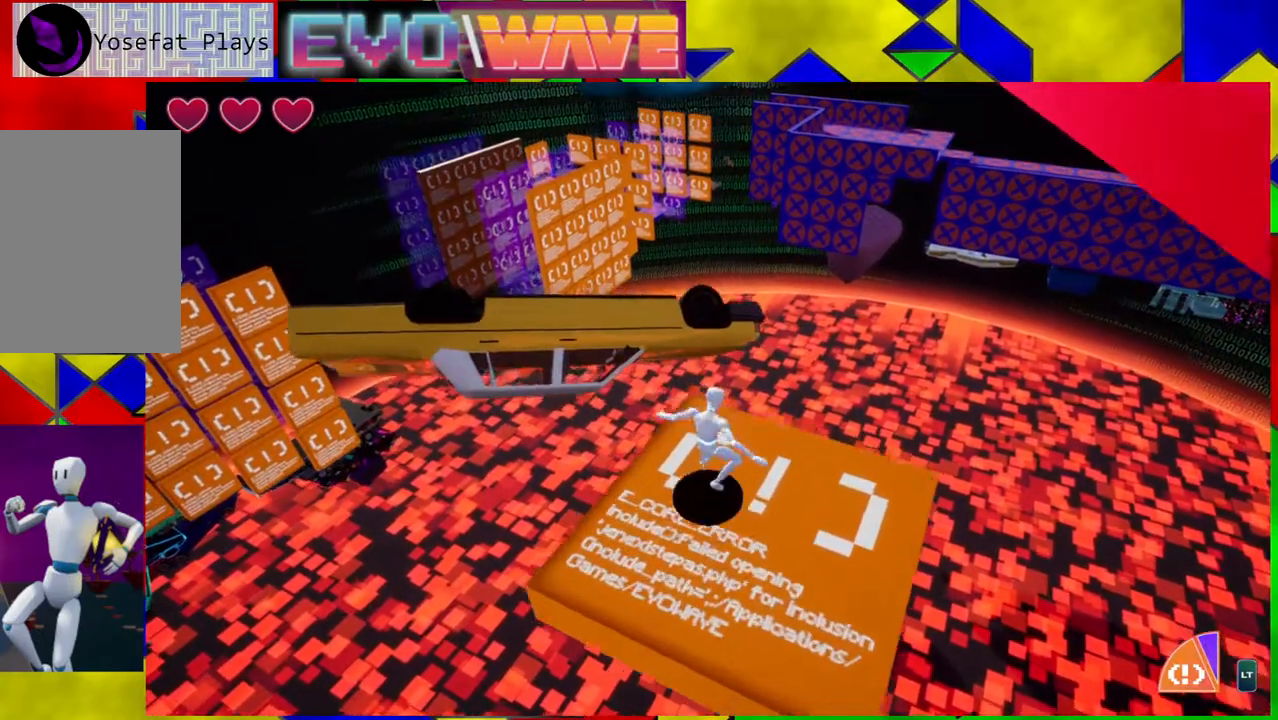
Gameplay with a controller (Nintendo layout); each line is a JSON object with the inputs held at the frame after it. "events" lists button and stick changes between this image and that frame as [ms after this image, input, new state], when the widget could be followed in between. Not read: L3 R3.
{"buttons": ["B"], "left_stick": "up-left", "right_stick": "center", "events": [[100, "B", "down"], [117, "left_stick", "up-left"]]}
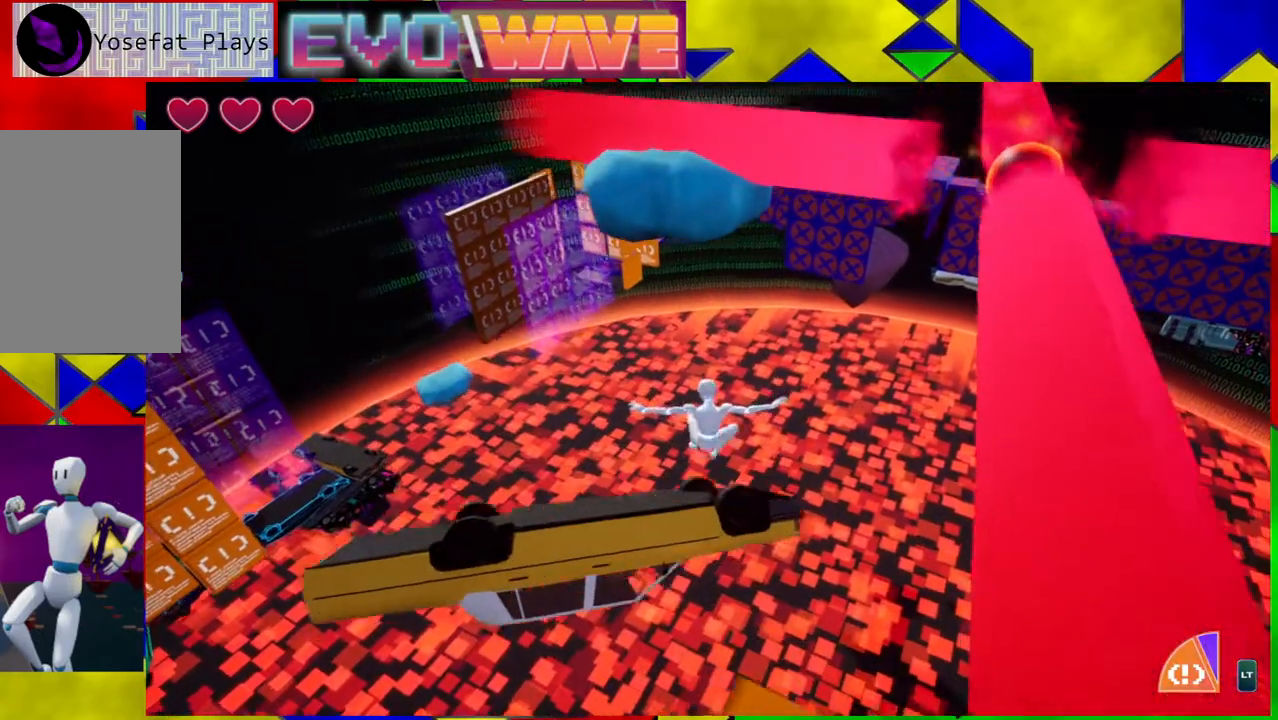
{"buttons": [], "left_stick": "up-left", "right_stick": "center", "events": [[133, "B", "up"]]}
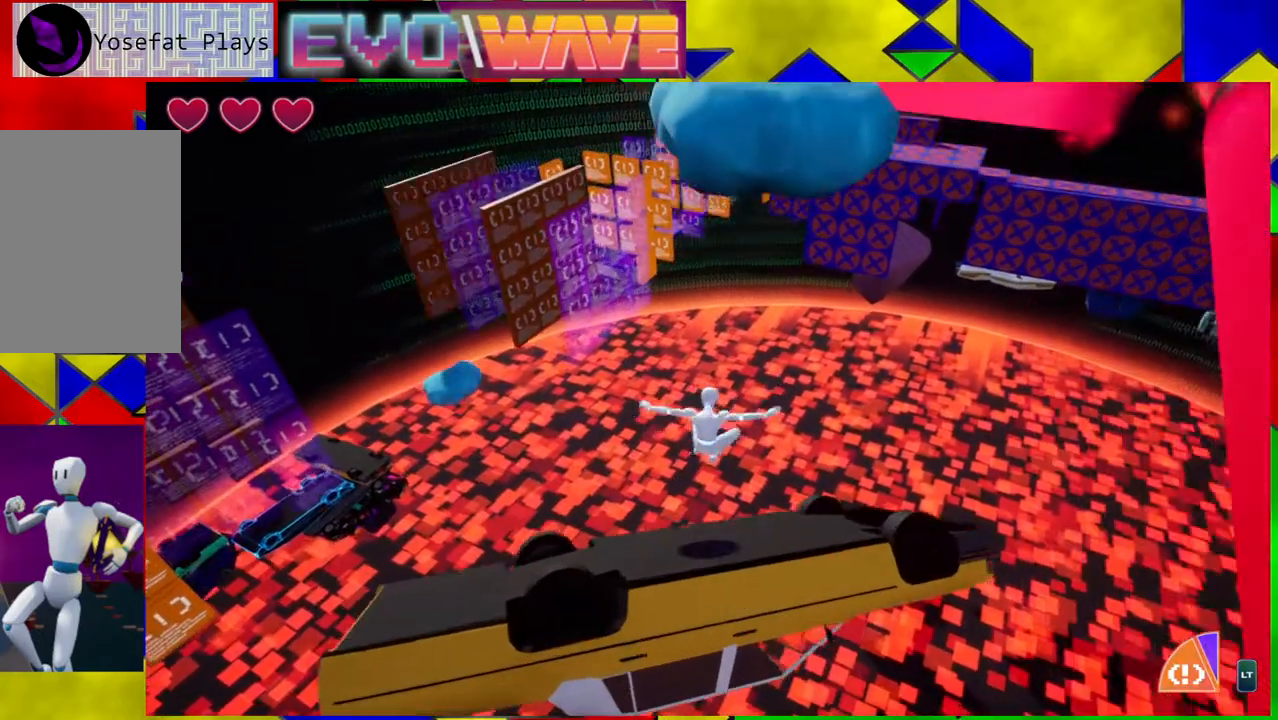
{"buttons": [], "left_stick": "center", "right_stick": "center", "events": [[17, "left_stick", "center"]]}
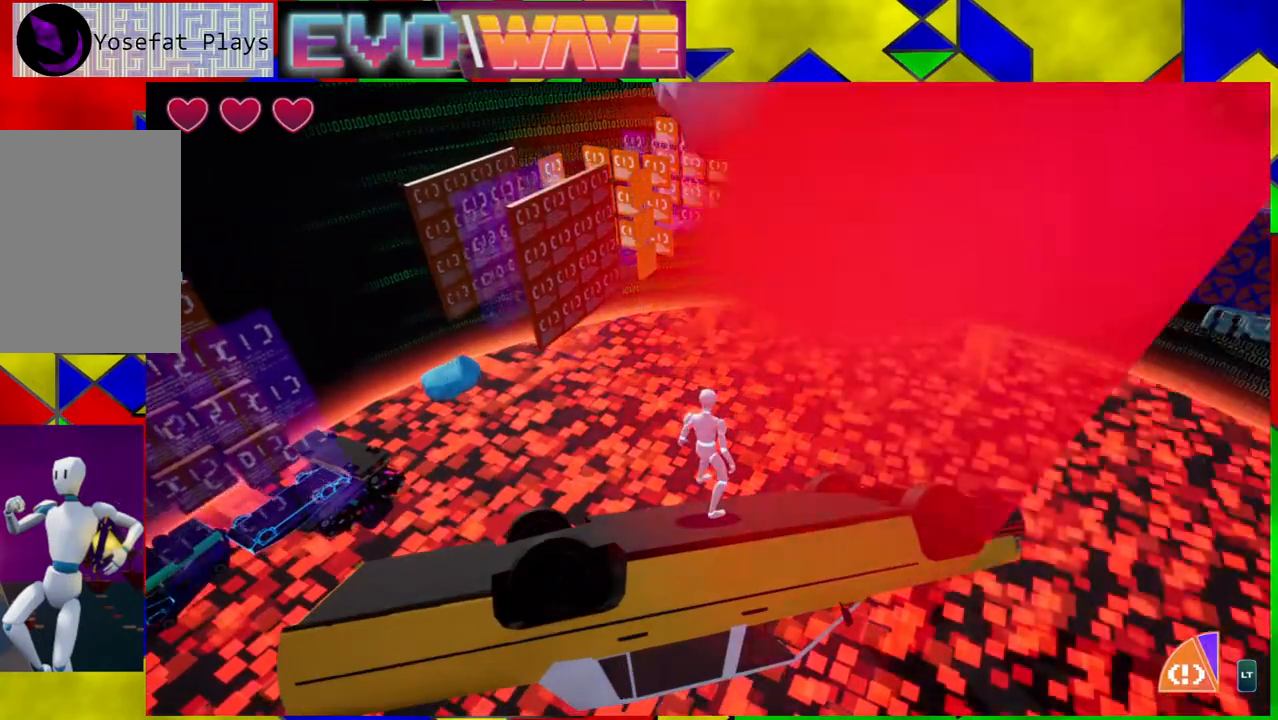
{"buttons": [], "left_stick": "center", "right_stick": "right", "events": [[500, "right_stick", "right"]]}
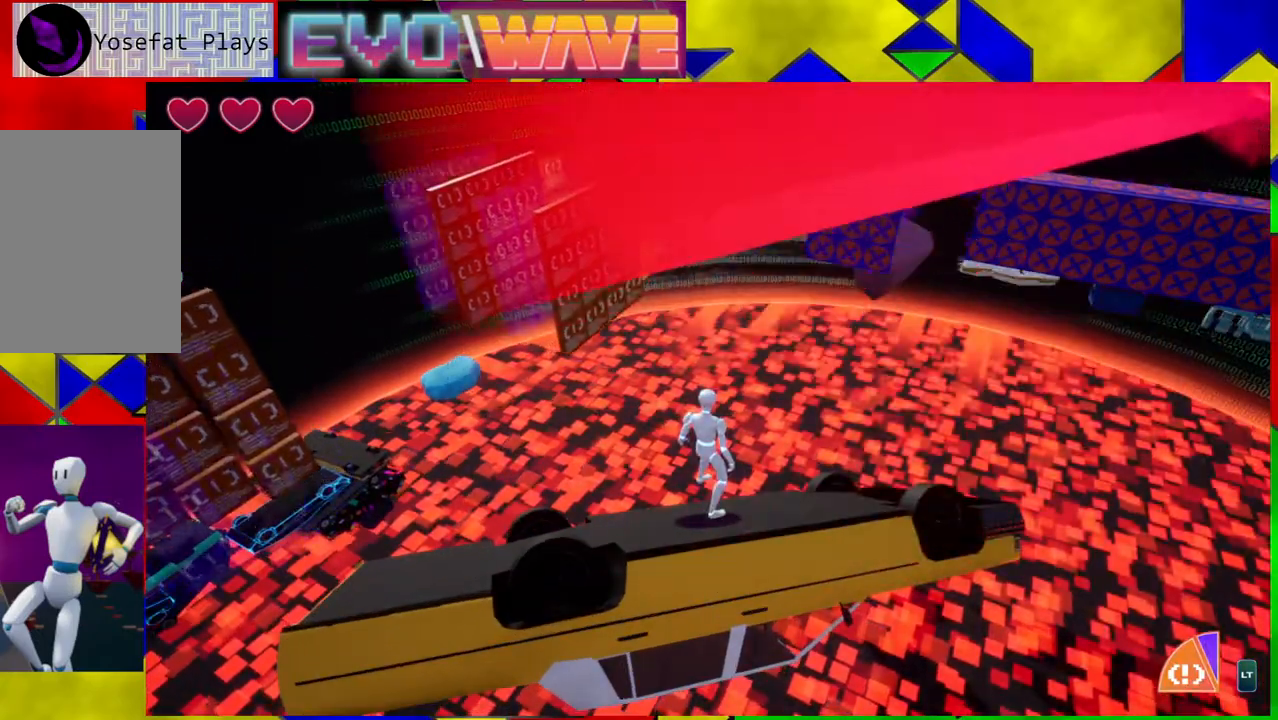
{"buttons": [], "left_stick": "center", "right_stick": "center", "events": [[150, "right_stick", "up"], [250, "right_stick", "center"]]}
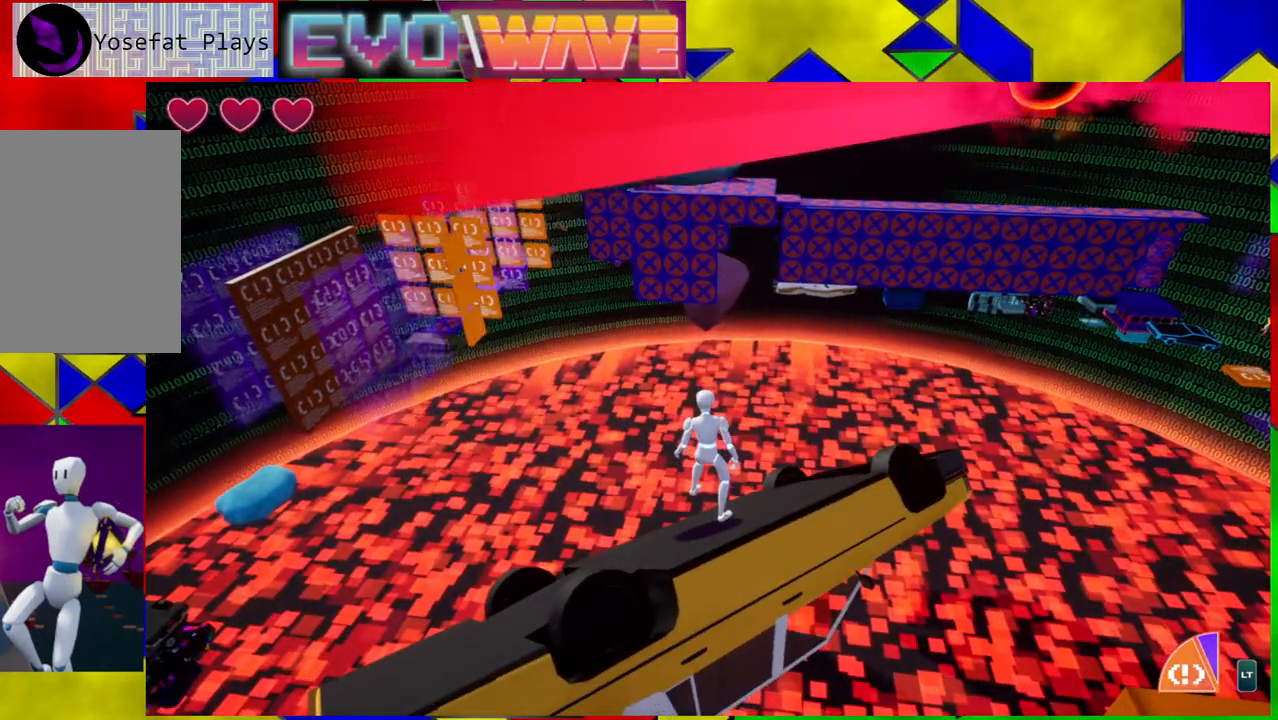
{"buttons": [], "left_stick": "center", "right_stick": "center", "events": []}
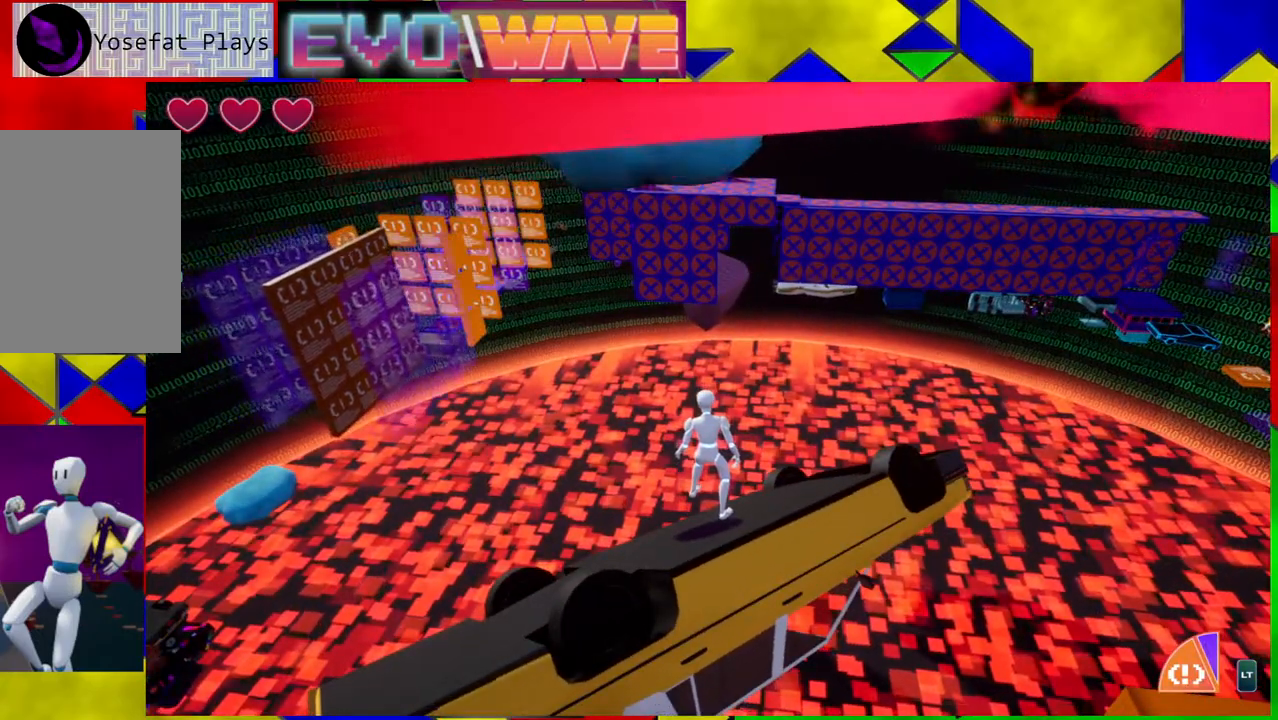
{"buttons": ["B"], "left_stick": "up", "right_stick": "center", "events": [[317, "B", "down"], [417, "left_stick", "up"]]}
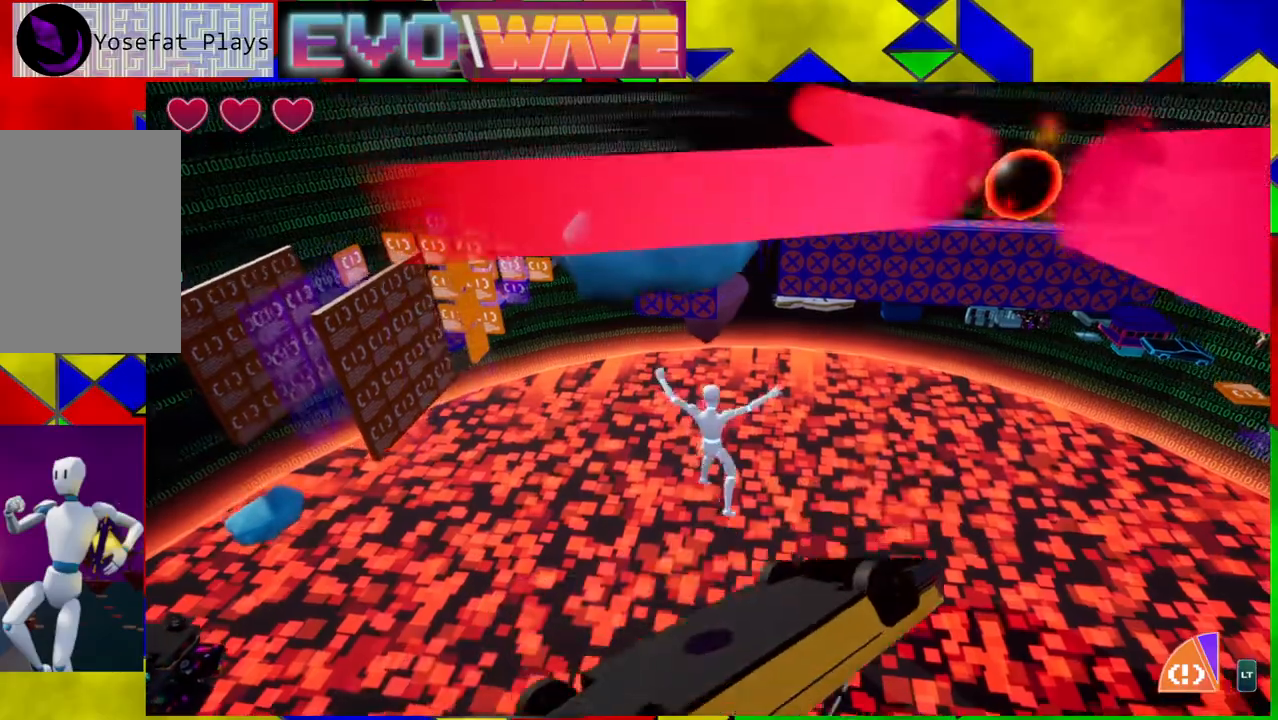
{"buttons": [], "left_stick": "up", "right_stick": "center", "events": [[267, "Y", "down"], [433, "Y", "up"], [450, "B", "up"]]}
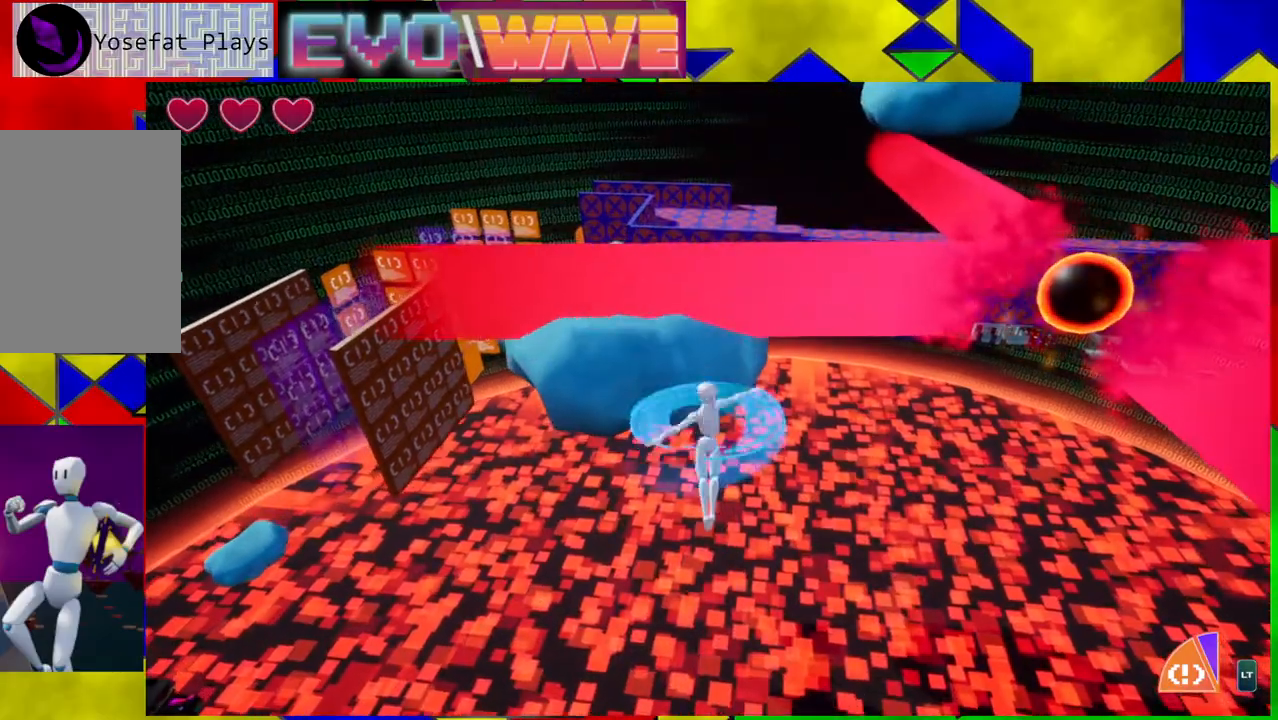
{"buttons": ["B"], "left_stick": "up-left", "right_stick": "center", "events": [[100, "left_stick", "up-left"], [150, "B", "down"], [317, "left_stick", "center"], [433, "left_stick", "up-left"]]}
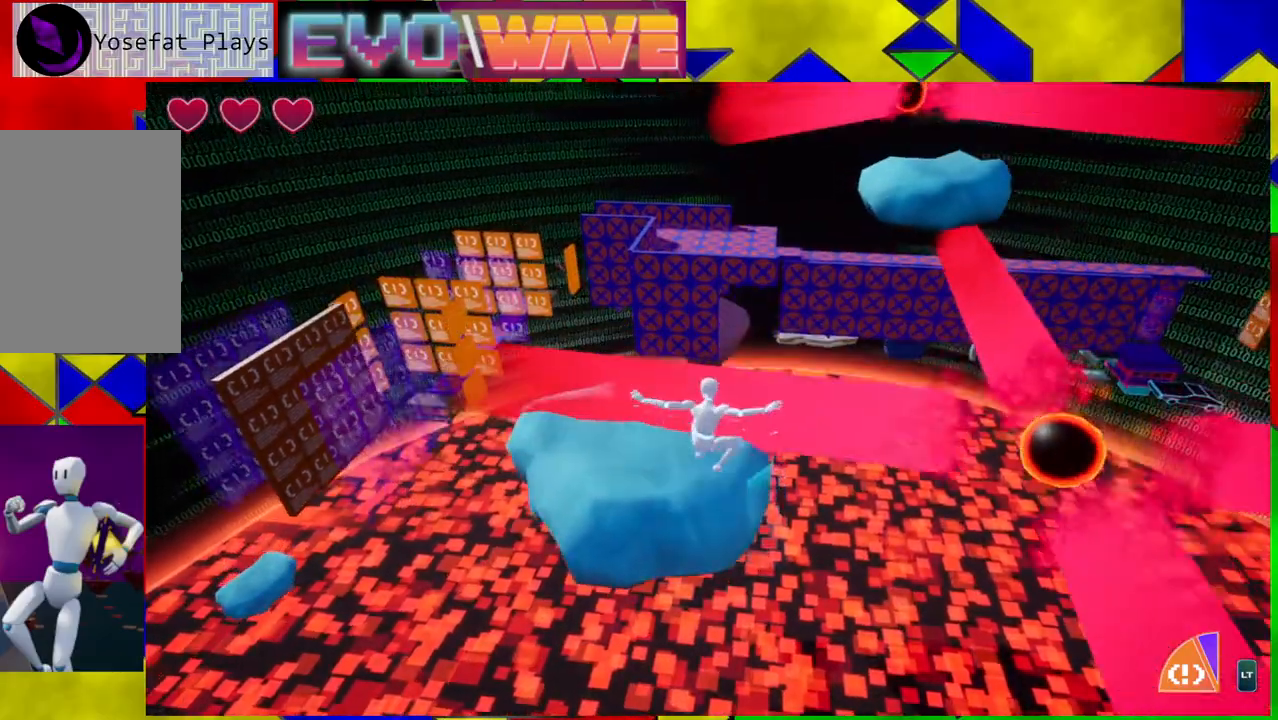
{"buttons": [], "left_stick": "up-left", "right_stick": "center", "events": [[133, "B", "up"], [300, "right_stick", "right"], [483, "right_stick", "center"]]}
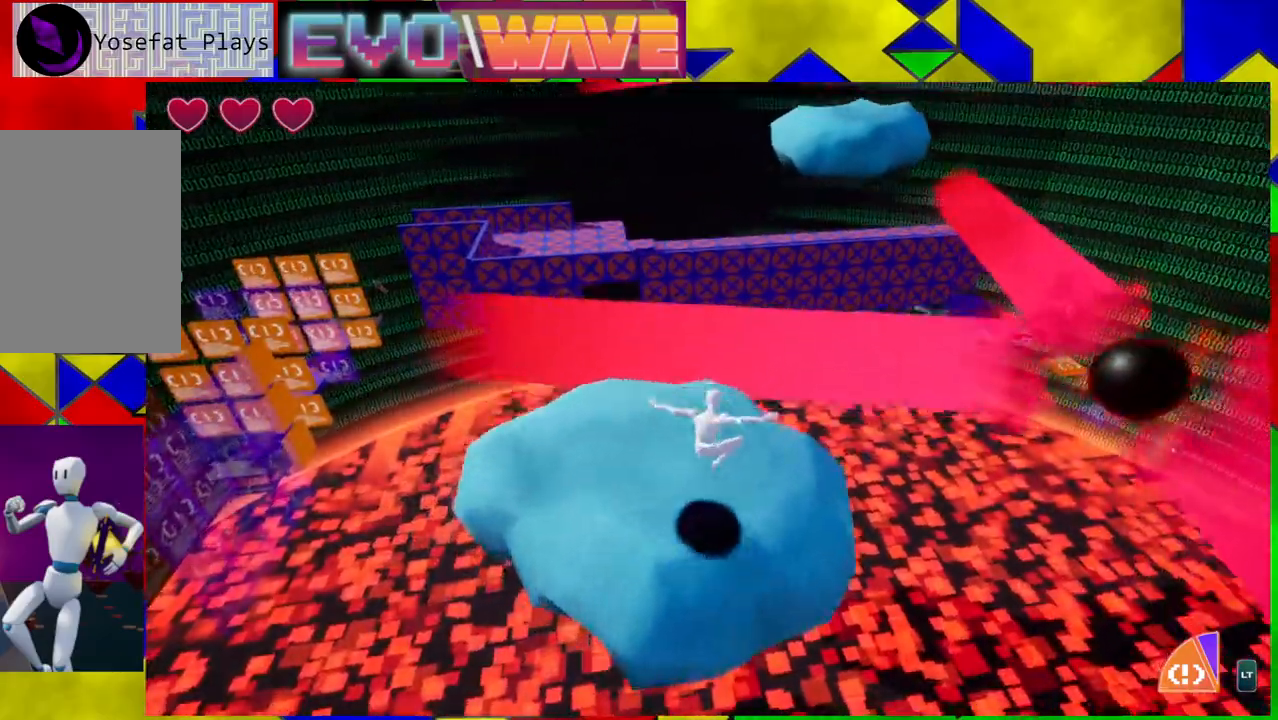
{"buttons": [], "left_stick": "up-right", "right_stick": "center", "events": [[233, "left_stick", "up"], [350, "left_stick", "up-right"]]}
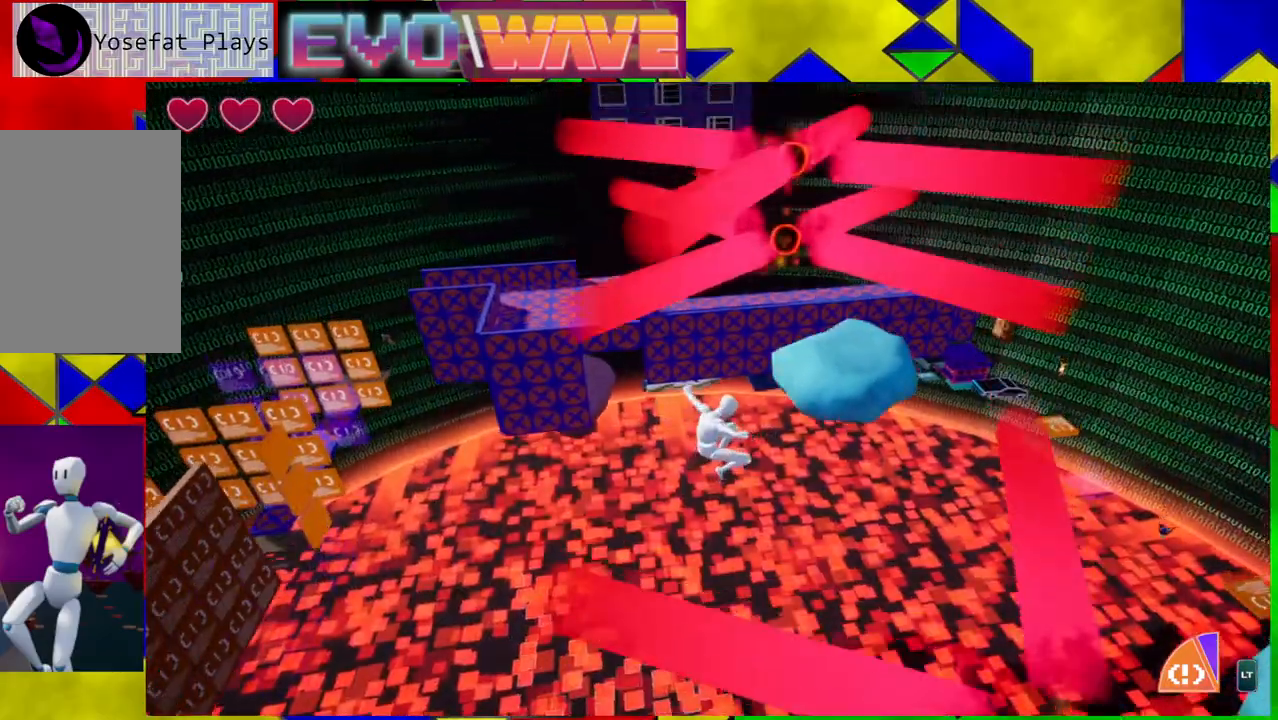
{"buttons": [], "left_stick": "up-right", "right_stick": "center", "events": []}
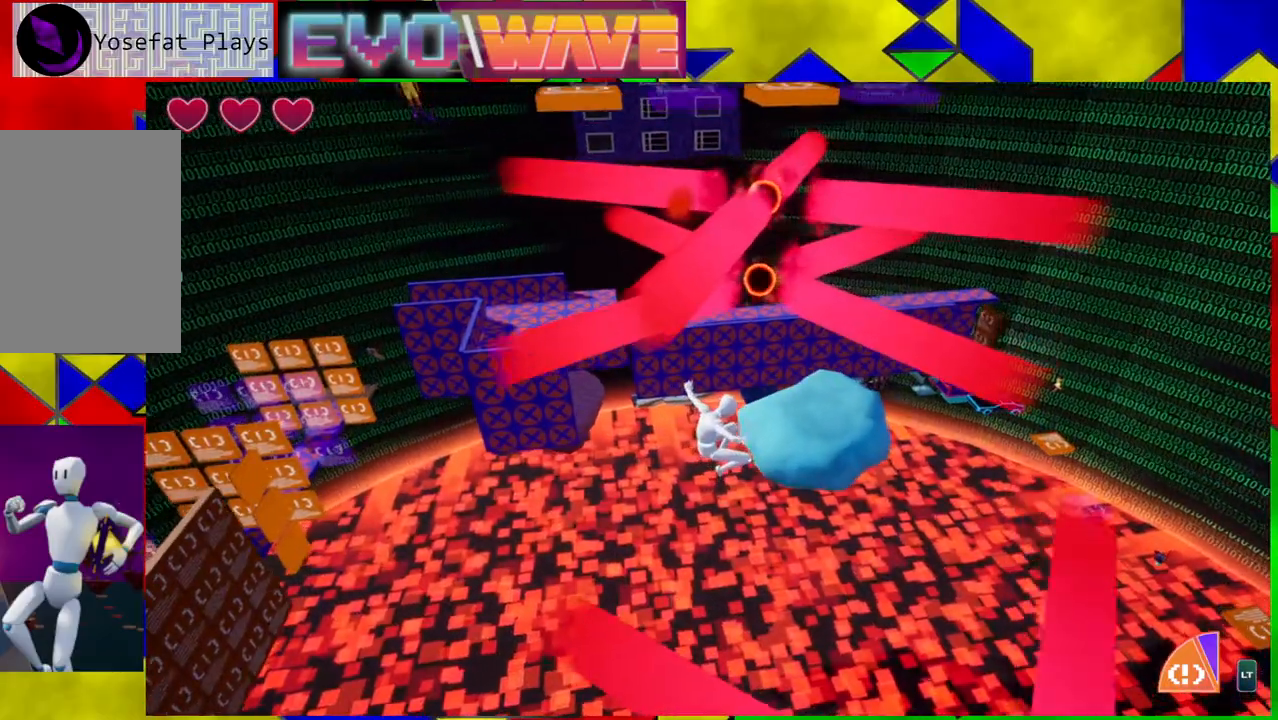
{"buttons": [], "left_stick": "up", "right_stick": "center", "events": [[167, "Y", "down"], [250, "left_stick", "up"], [300, "Y", "up"]]}
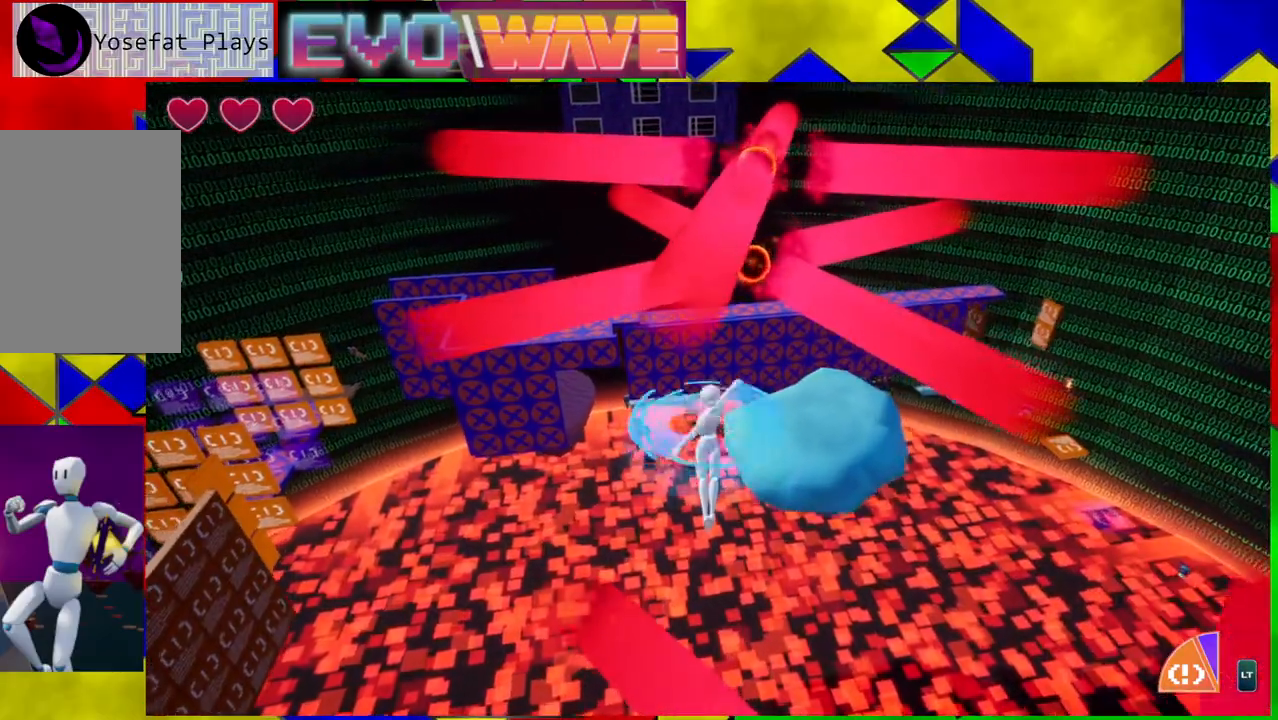
{"buttons": ["B"], "left_stick": "up", "right_stick": "center", "events": [[417, "B", "down"]]}
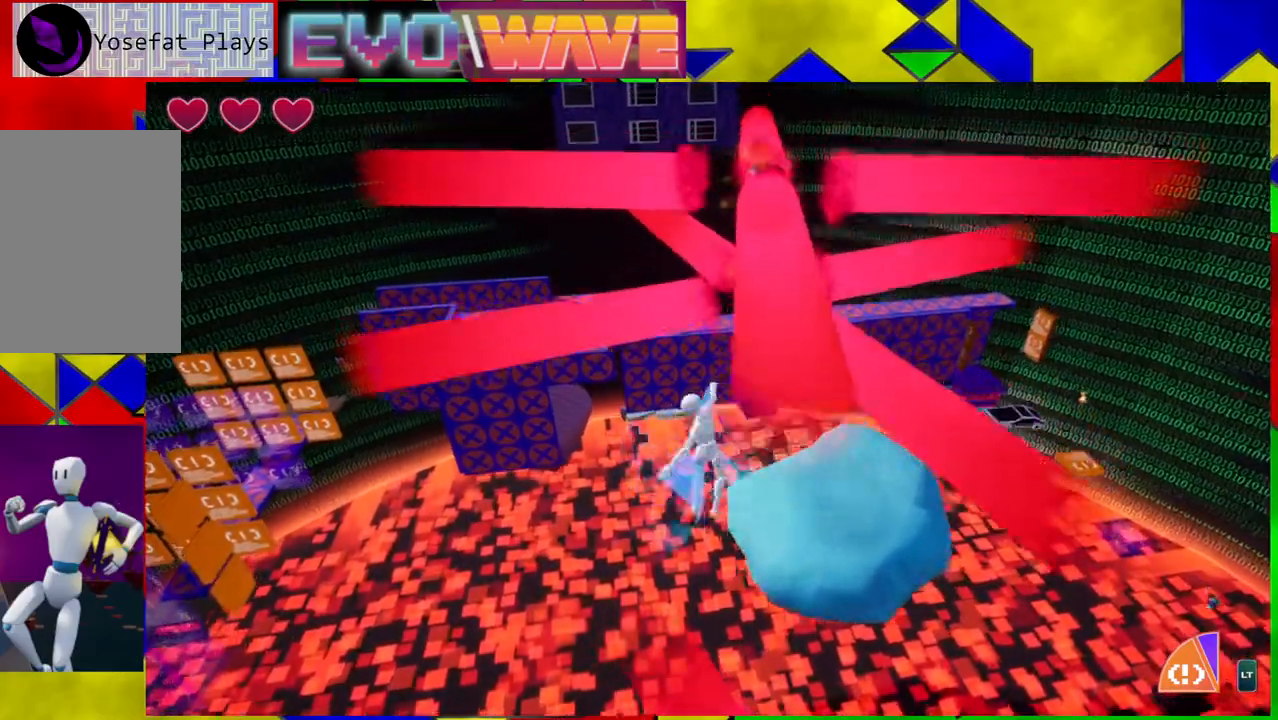
{"buttons": ["B"], "left_stick": "up-right", "right_stick": "center", "events": [[133, "left_stick", "up-right"]]}
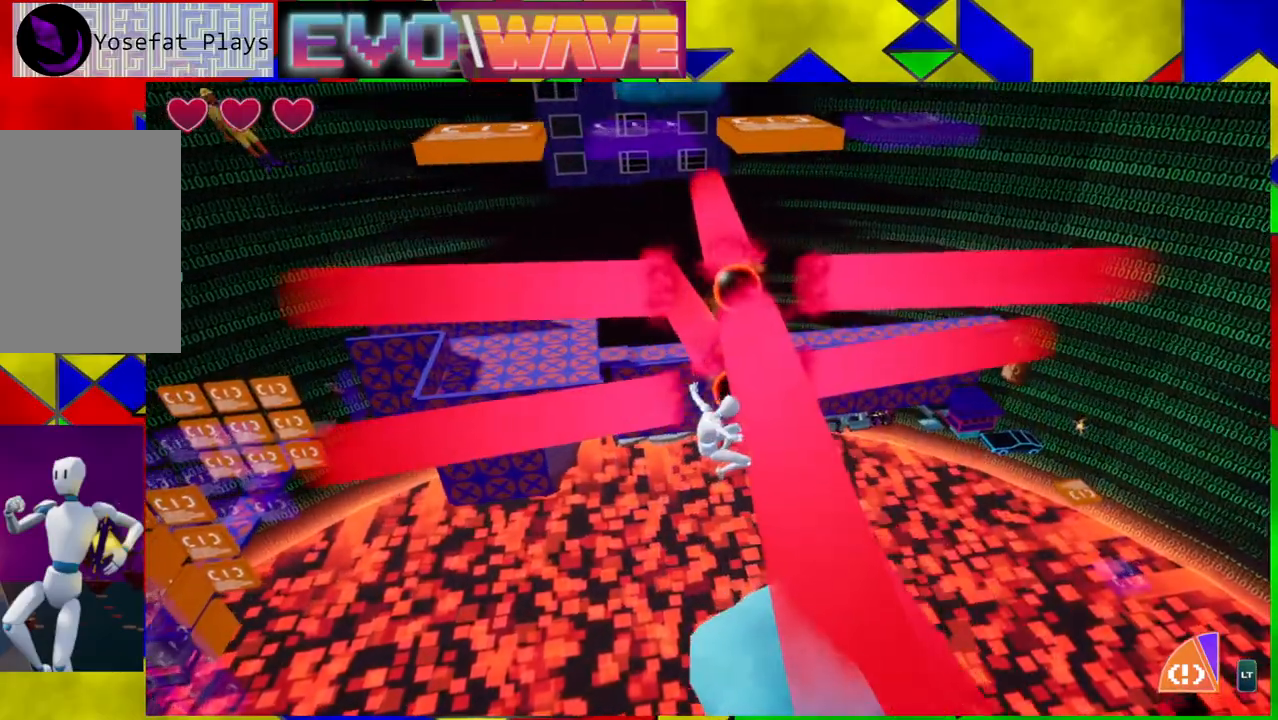
{"buttons": ["B", "Y"], "left_stick": "right", "right_stick": "center", "events": [[50, "Y", "down"], [100, "left_stick", "center"], [417, "left_stick", "right"]]}
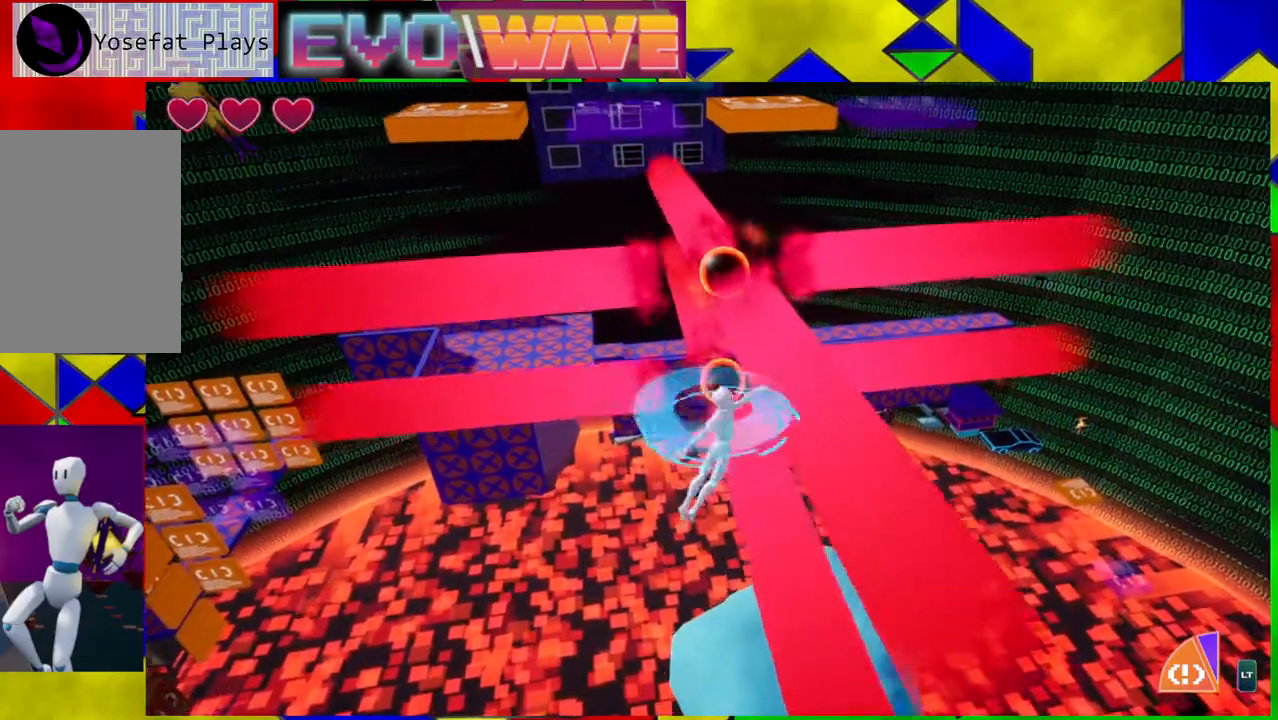
{"buttons": [], "left_stick": "right", "right_stick": "center", "events": [[117, "left_stick", "up"], [317, "Y", "up"], [350, "B", "up"], [350, "left_stick", "right"]]}
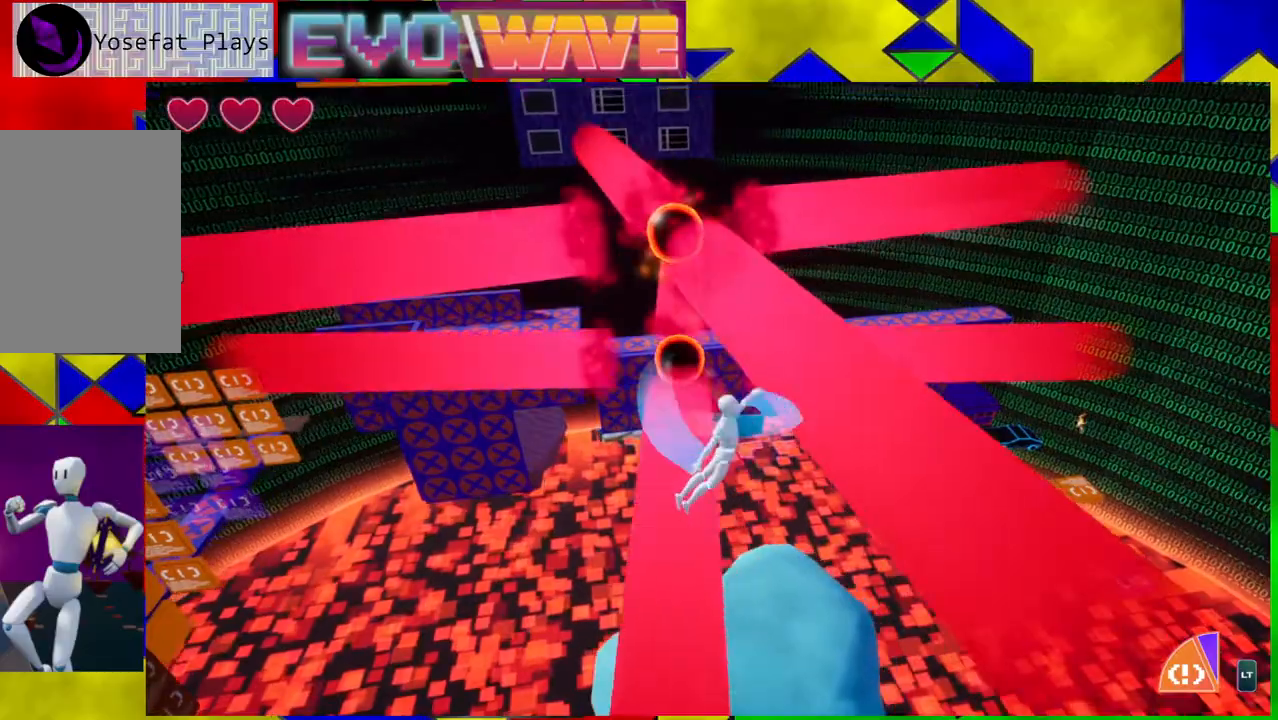
{"buttons": [], "left_stick": "up", "right_stick": "center", "events": [[83, "left_stick", "center"], [350, "left_stick", "up-right"], [450, "left_stick", "up"]]}
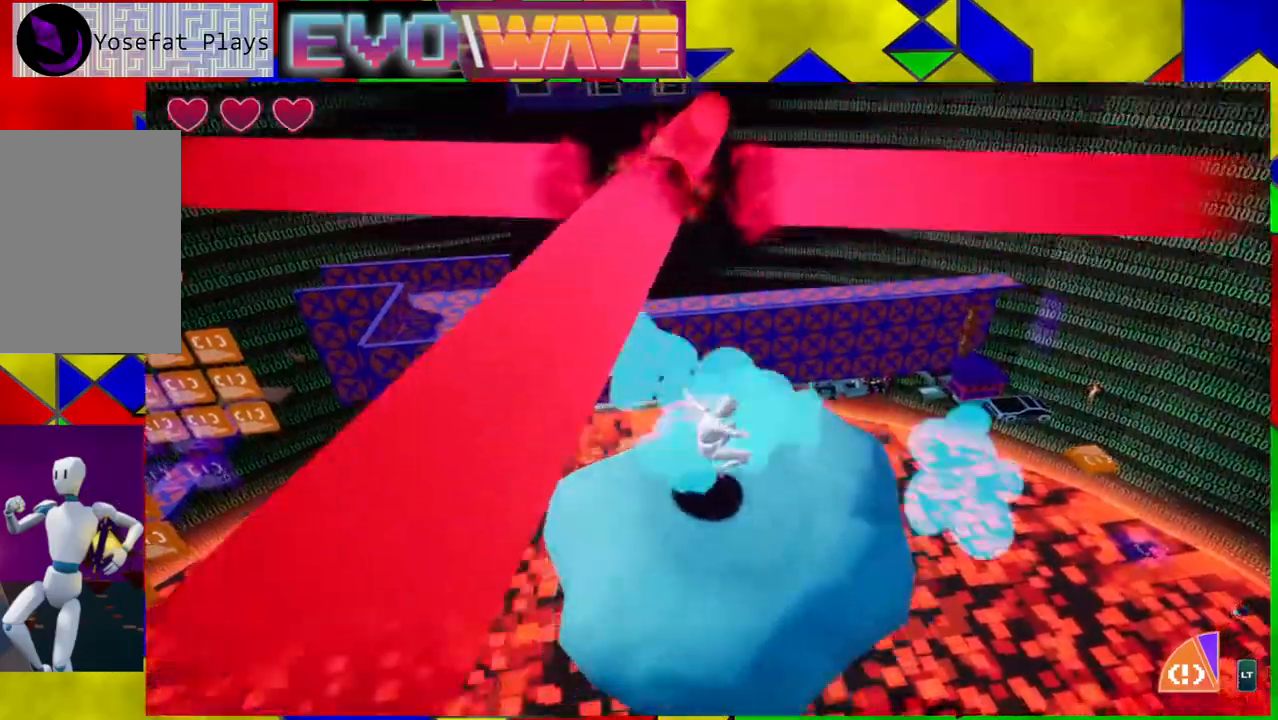
{"buttons": [], "left_stick": "center", "right_stick": "center", "events": [[117, "left_stick", "center"]]}
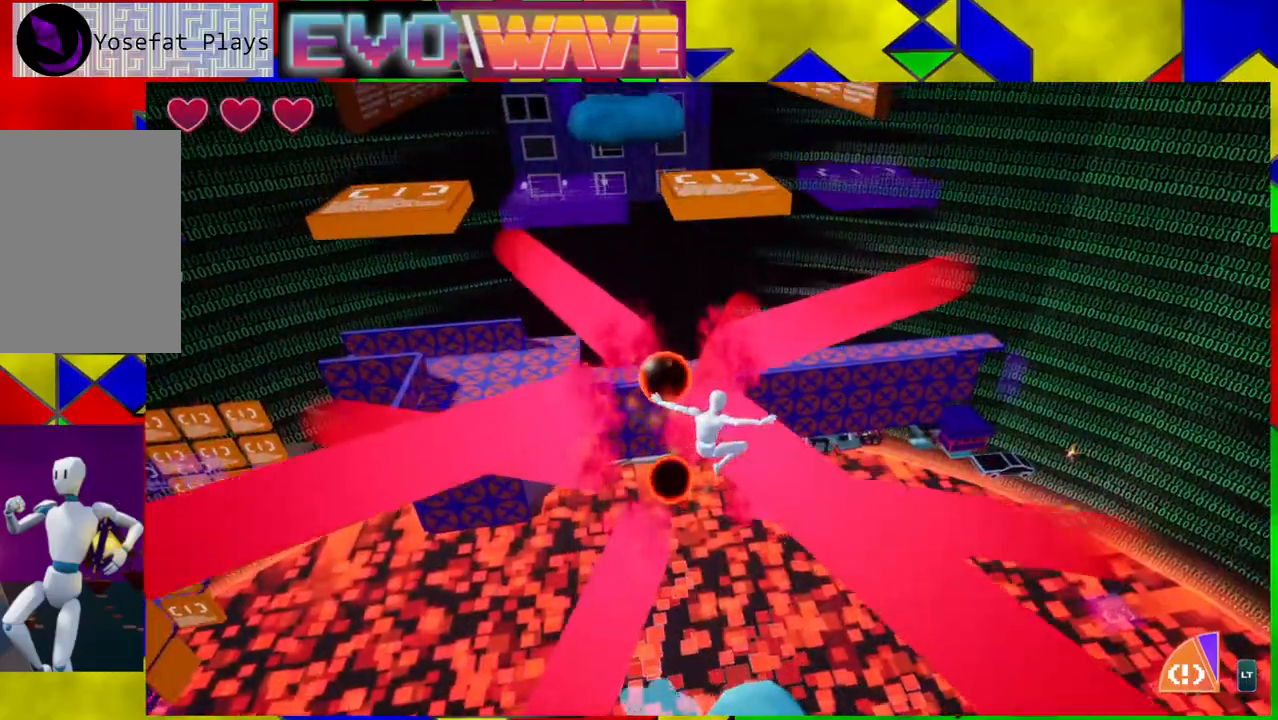
{"buttons": ["B"], "left_stick": "up", "right_stick": "center", "events": [[33, "left_stick", "up"], [300, "B", "down"]]}
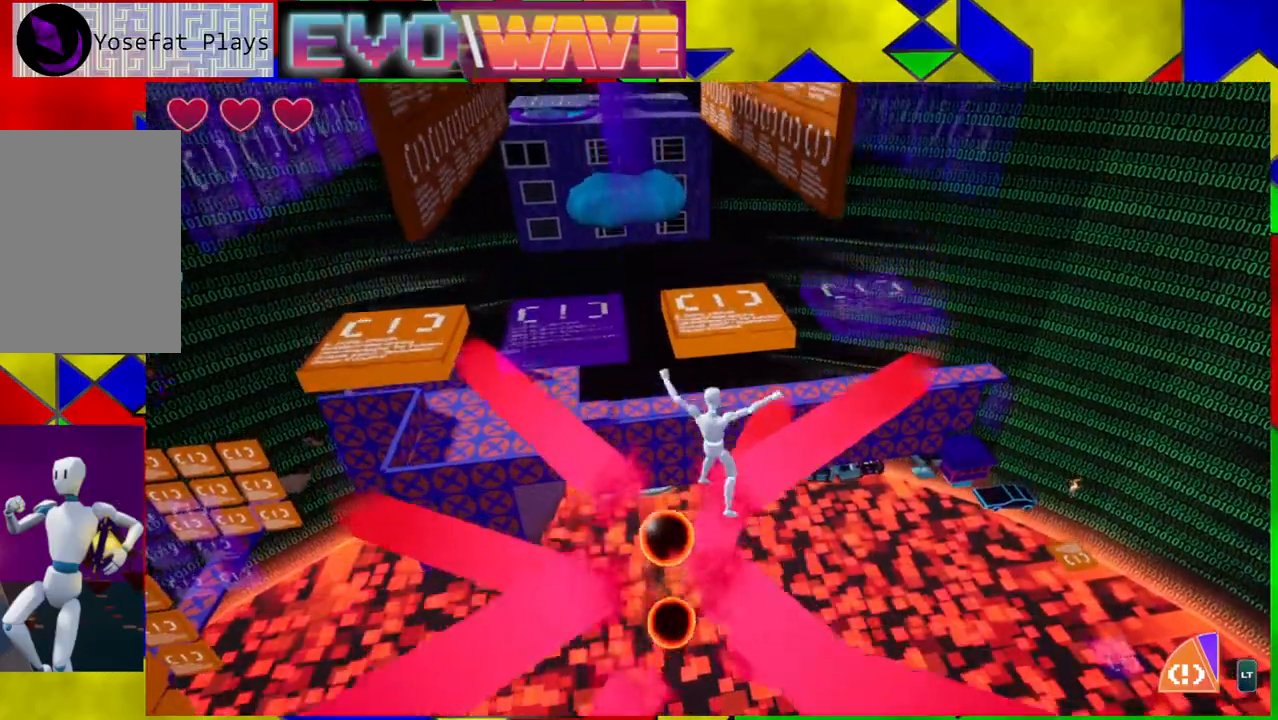
{"buttons": ["B", "Y"], "left_stick": "up", "right_stick": "center", "events": [[467, "Y", "down"]]}
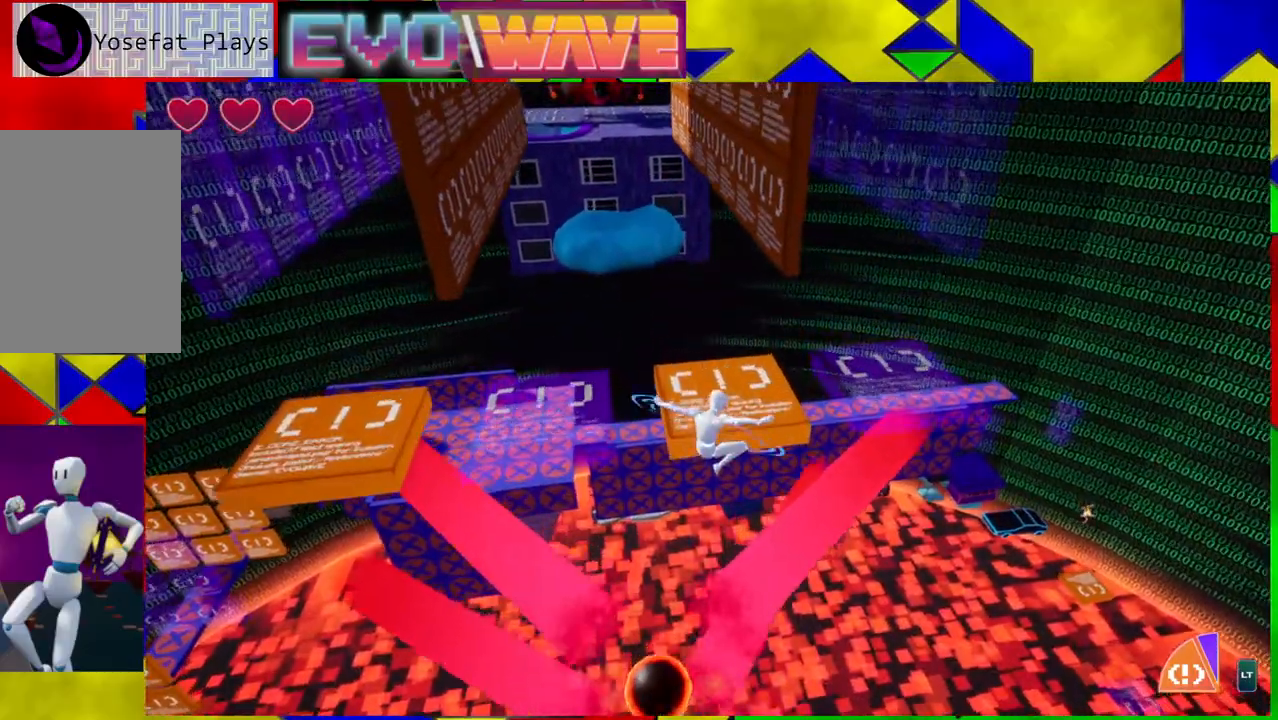
{"buttons": ["B", "Y"], "left_stick": "up", "right_stick": "center", "events": []}
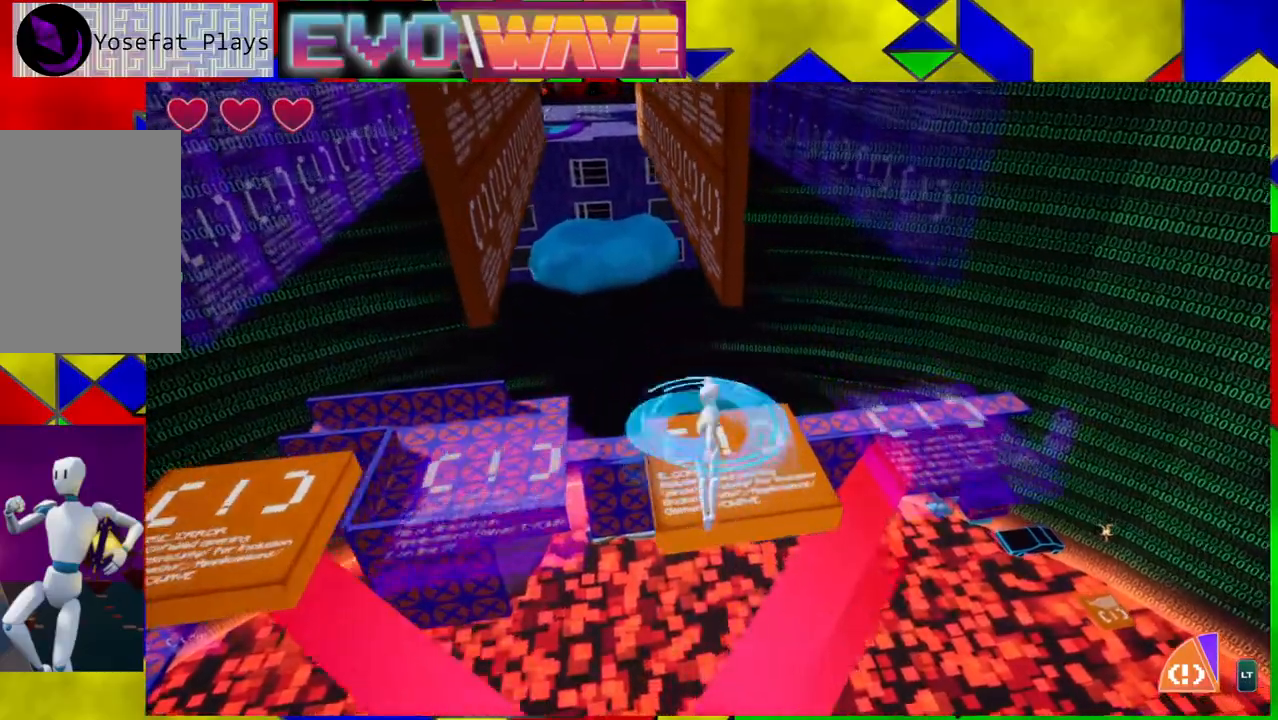
{"buttons": [], "left_stick": "up", "right_stick": "center", "events": [[183, "Y", "up"], [233, "B", "up"]]}
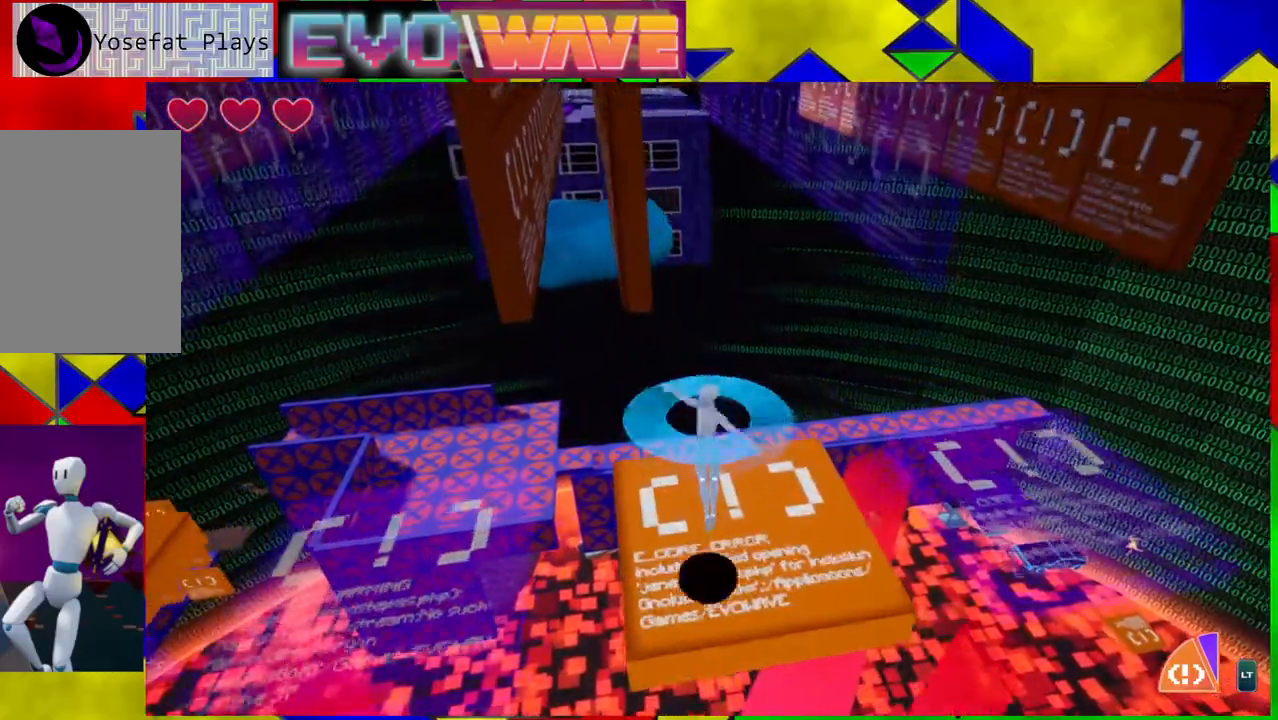
{"buttons": [], "left_stick": "center", "right_stick": "center", "events": [[33, "left_stick", "center"], [117, "right_stick", "left"], [317, "right_stick", "center"]]}
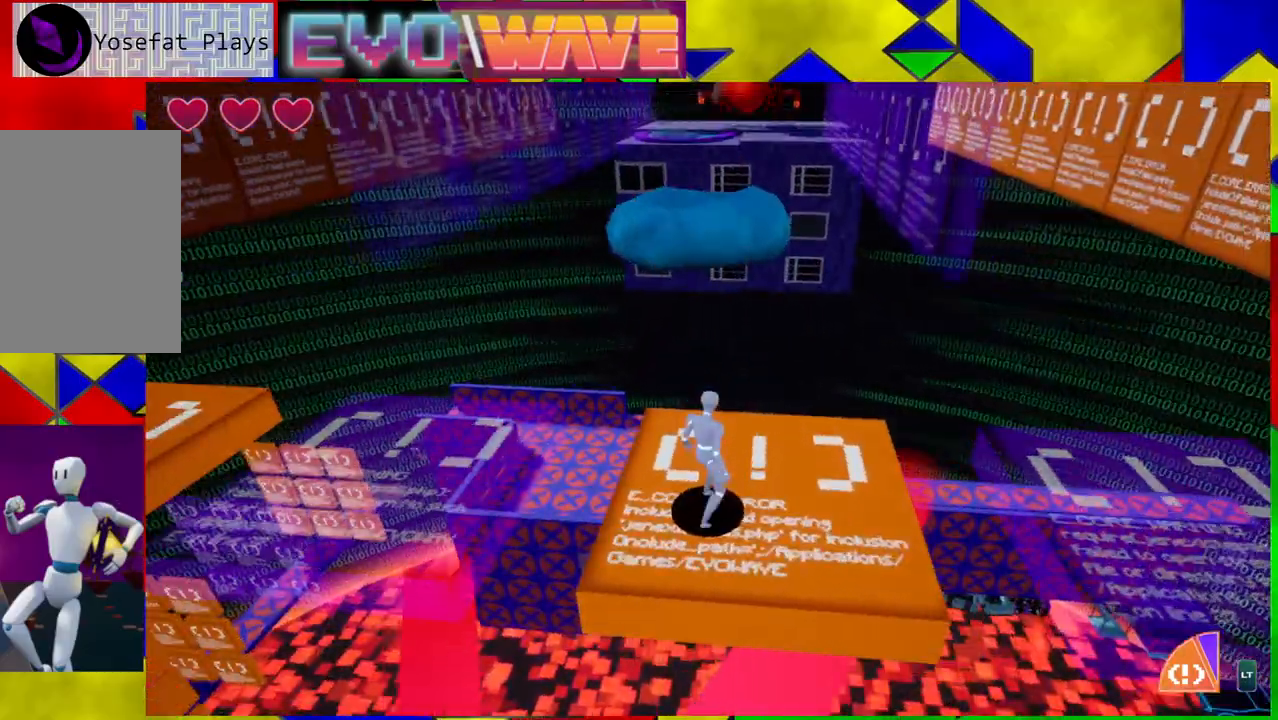
{"buttons": [], "left_stick": "up", "right_stick": "center", "events": [[500, "left_stick", "up"]]}
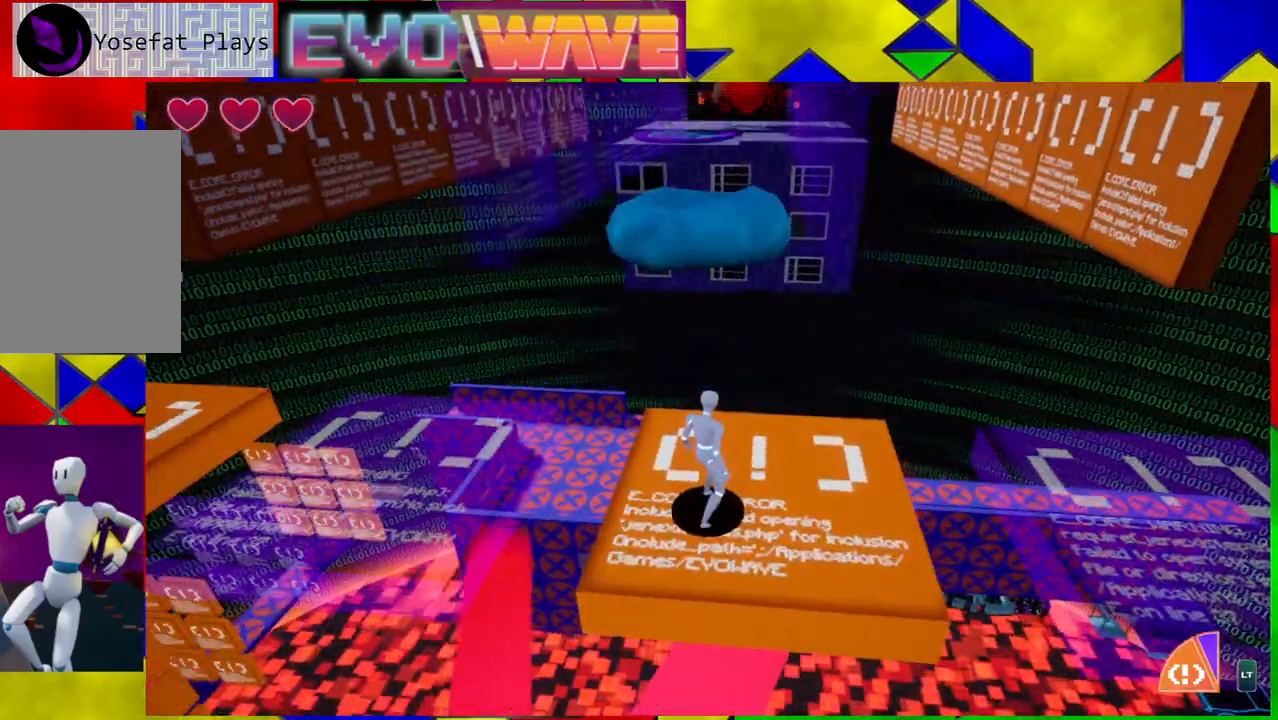
{"buttons": [], "left_stick": "center", "right_stick": "center", "events": [[350, "left_stick", "center"]]}
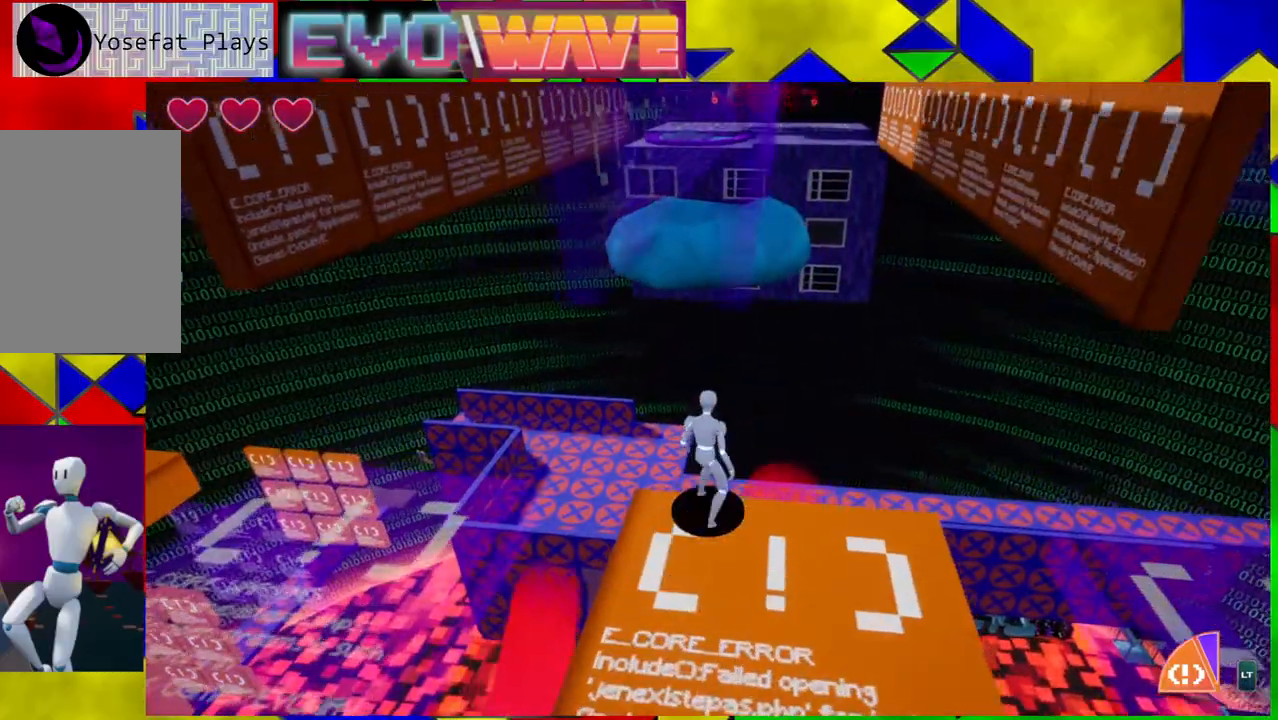
{"buttons": [], "left_stick": "down", "right_stick": "center", "events": [[317, "left_stick", "down"]]}
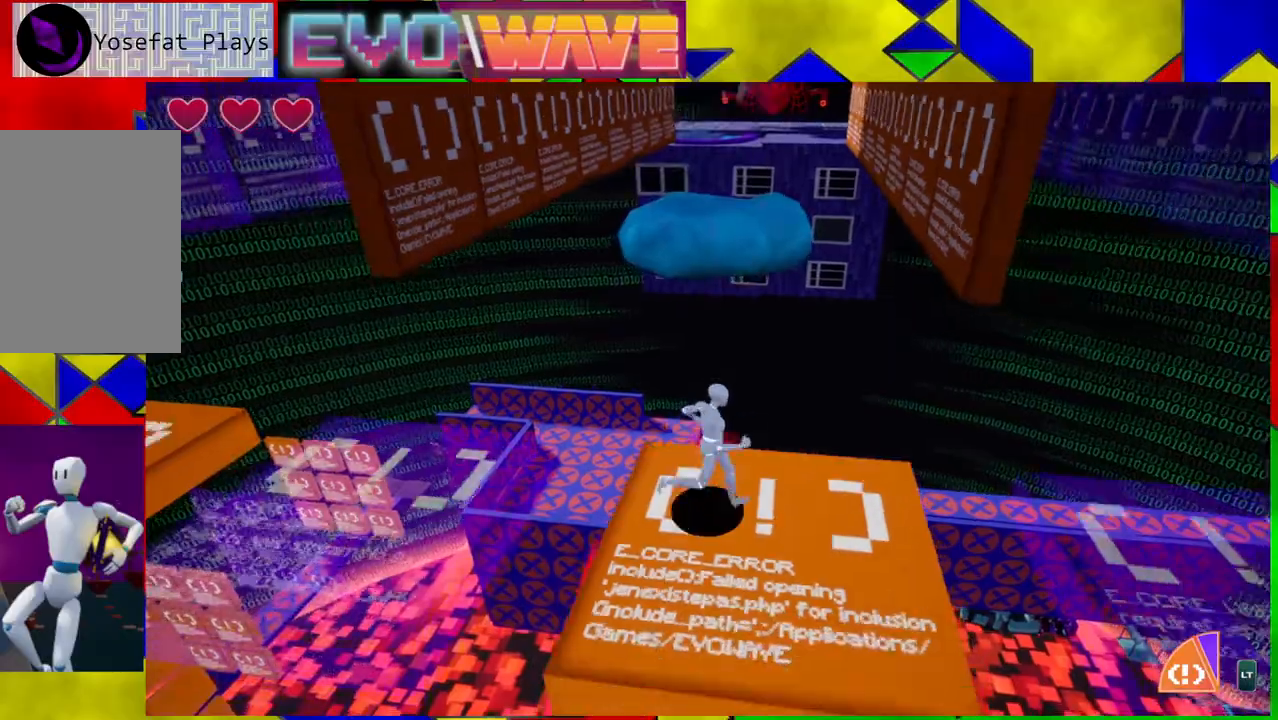
{"buttons": [], "left_stick": "center", "right_stick": "center", "events": [[67, "left_stick", "center"]]}
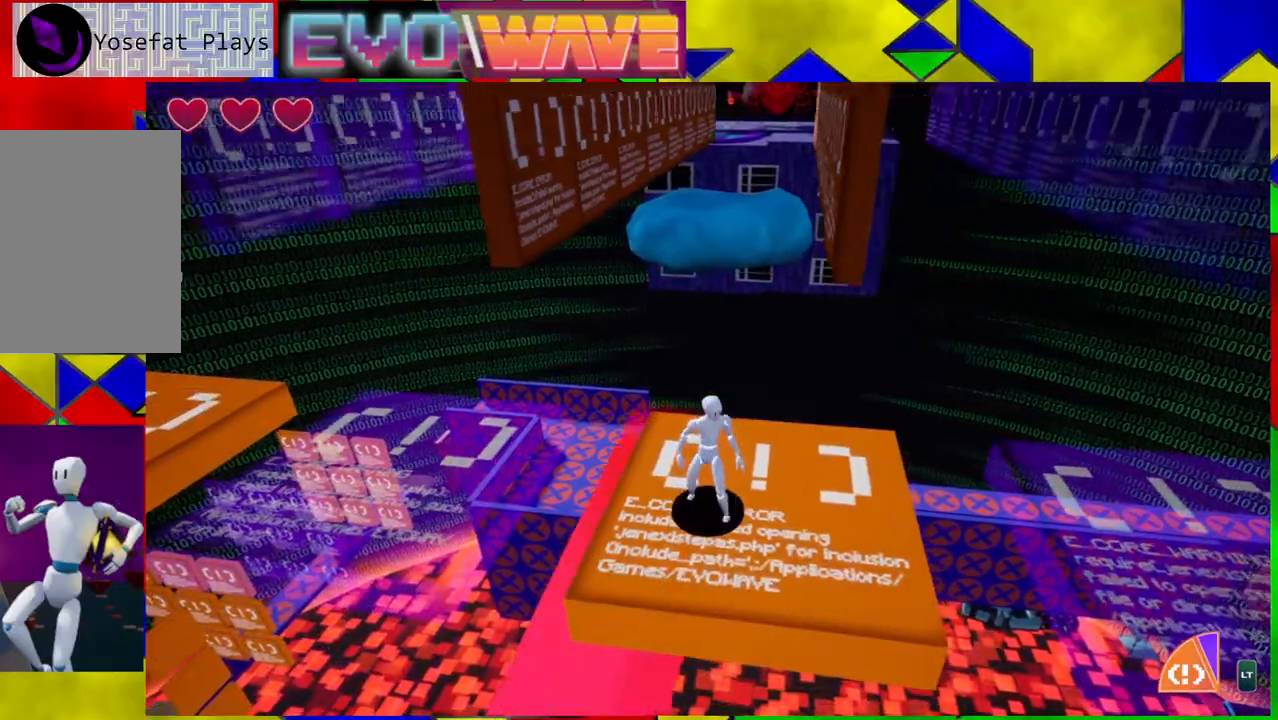
{"buttons": [], "left_stick": "up", "right_stick": "center", "events": [[283, "left_stick", "up"]]}
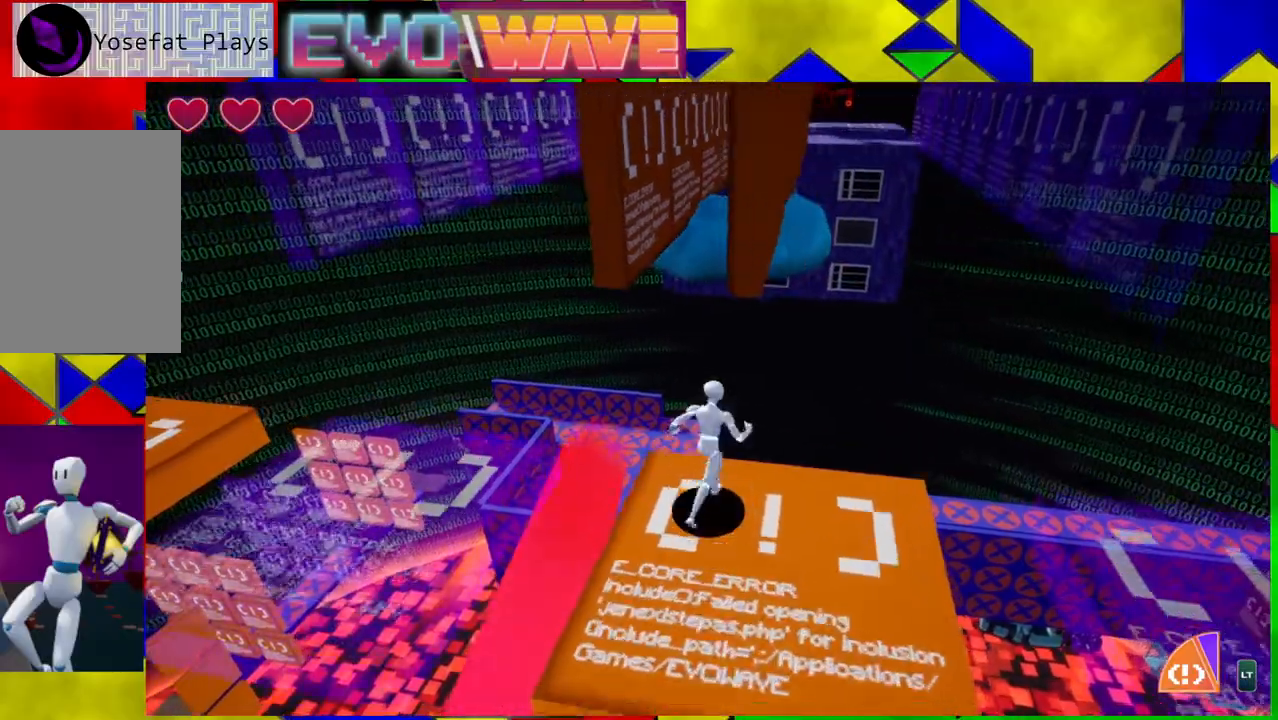
{"buttons": ["B"], "left_stick": "up", "right_stick": "center", "events": [[17, "B", "down"]]}